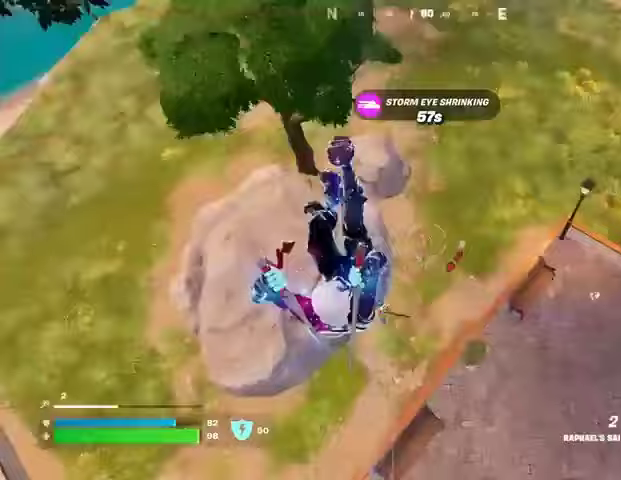
Gameplay with a controller (PlayStation layout); each line is a JSON object with the inputs held at the frame after it. "events" lists button and stick changes between this image and that frame as [ms after this image, input, new state], when the widget could be followed in between.
{"buttons": [], "left_stick": "left", "right_stick": "up-right", "events": [[167, "right_stick", "center"], [267, "left_stick", "left"], [333, "R1", "down"], [333, "right_stick", "up-left"], [400, "R1", "up"], [400, "right_stick", "up-right"]]}
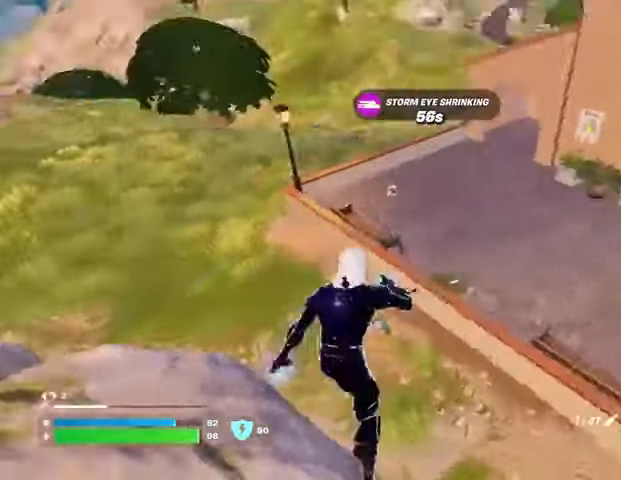
{"buttons": [], "left_stick": "down-left", "right_stick": "up-right", "events": [[167, "right_stick", "left"], [267, "right_stick", "center"], [500, "left_stick", "down-left"], [500, "right_stick", "up-right"]]}
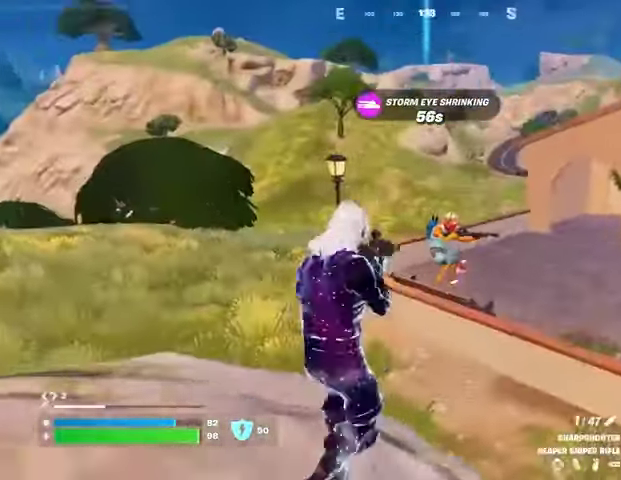
{"buttons": [], "left_stick": "up", "right_stick": "center", "events": [[33, "L2", "down"], [100, "left_stick", "down"], [100, "right_stick", "down"], [233, "L2", "up"], [233, "R2", "down"], [233, "left_stick", "left"], [267, "right_stick", "left"], [300, "R2", "up"], [400, "R1", "down"], [400, "right_stick", "center"], [500, "R1", "up"], [500, "left_stick", "up"]]}
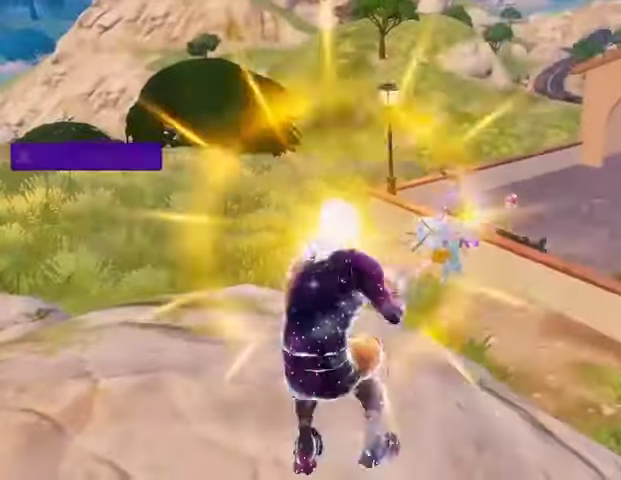
{"buttons": [], "left_stick": "center", "right_stick": "center", "events": [[33, "left_stick", "up-right"], [267, "left_stick", "center"]]}
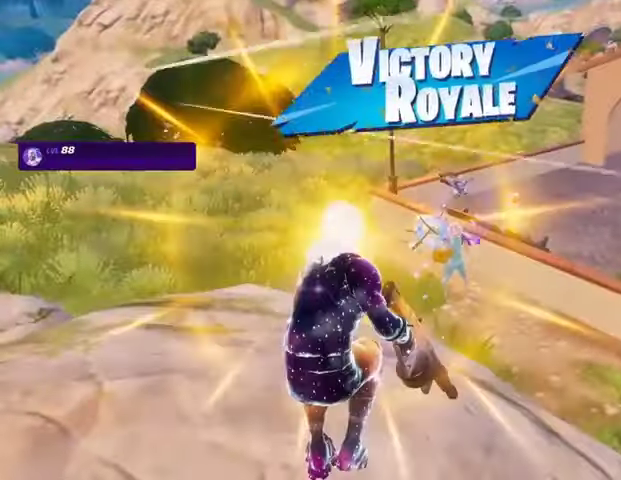
{"buttons": [], "left_stick": "center", "right_stick": "right", "events": [[33, "TRIANGLE", "down"], [67, "TRIANGLE", "up"], [233, "right_stick", "right"]]}
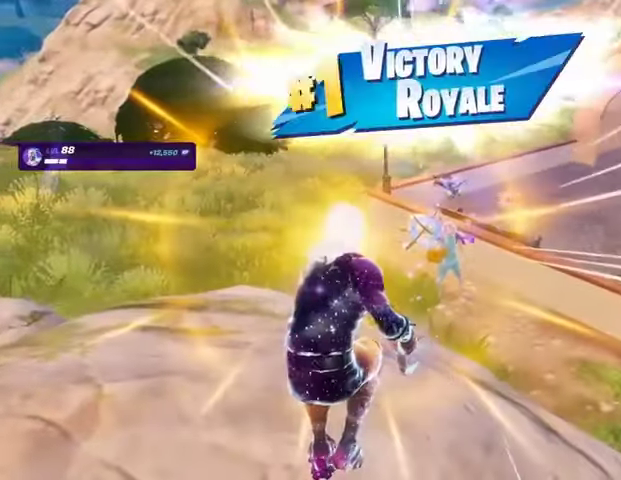
{"buttons": [], "left_stick": "center", "right_stick": "right", "events": []}